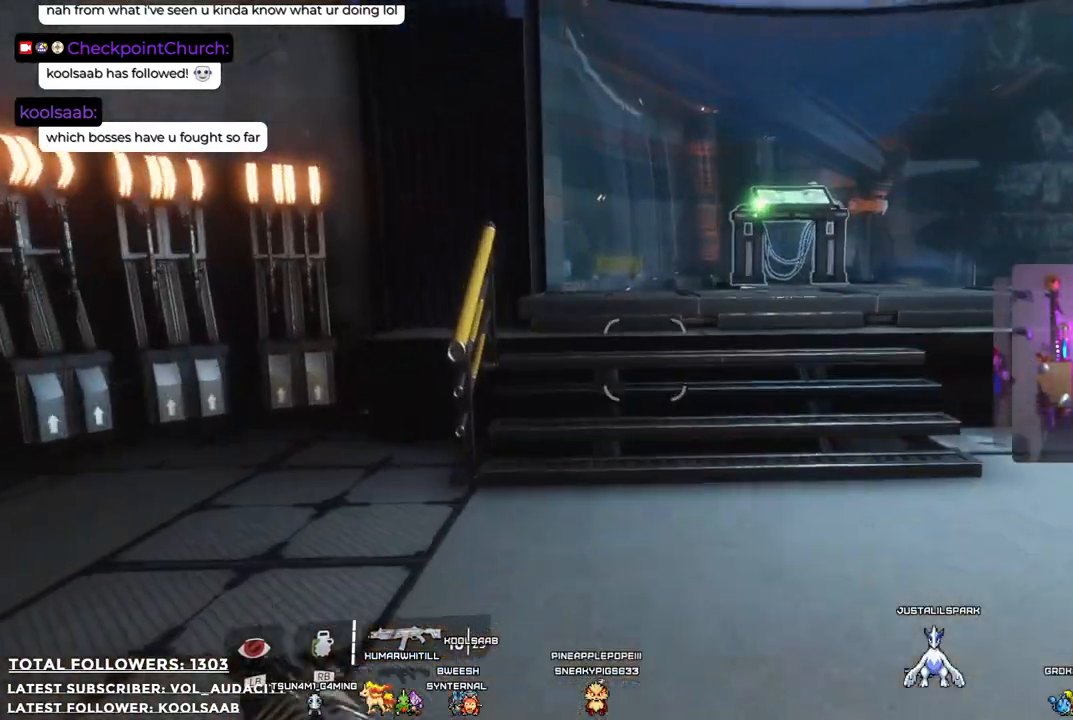
Gameplay with a controller (Xbox layout); each line is a JSON object with the inputs held at the frame after it. "events" lists button and stick changes between this image and that frame as [ms after this image, input, new state], when the widget could be followed in between. Not read: R3.
{"buttons": [], "left_stick": "up", "right_stick": "right", "events": [[133, "right_stick", "right"]]}
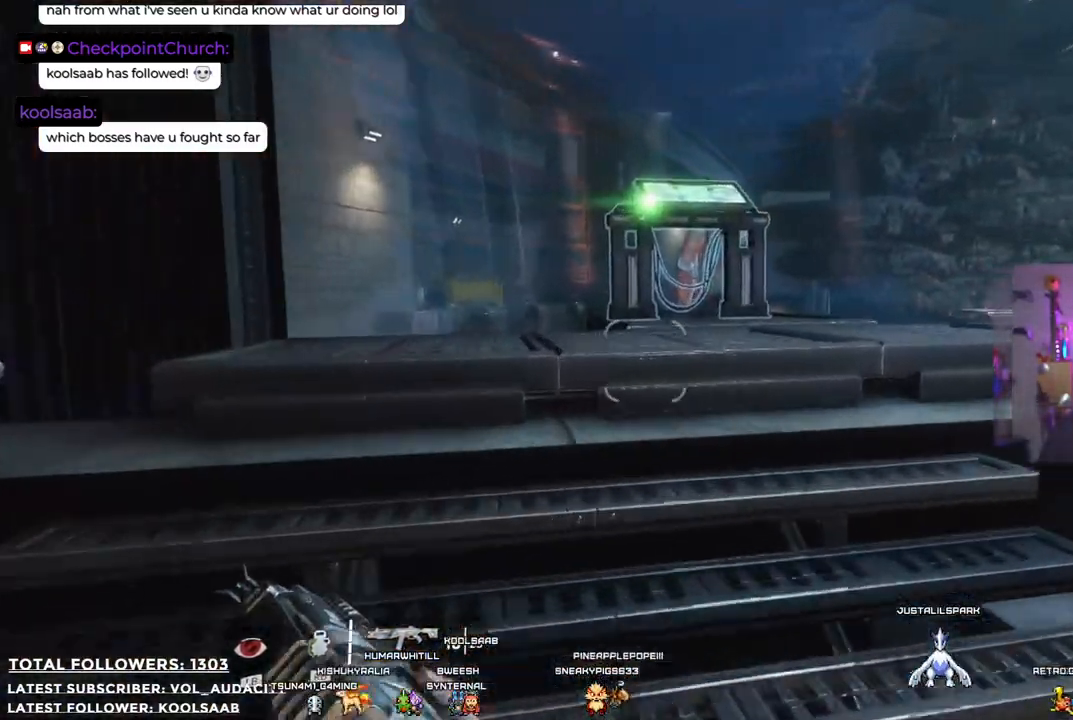
{"buttons": [], "left_stick": "up", "right_stick": "down-left", "events": [[16, "right_stick", "center"], [367, "right_stick", "down-left"]]}
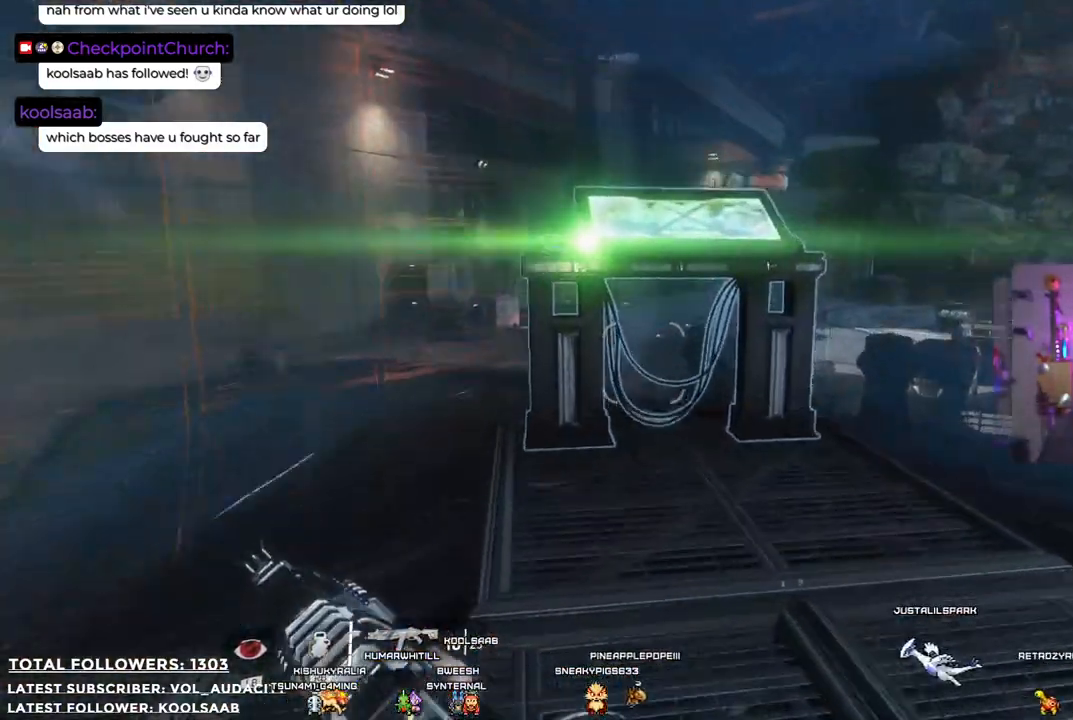
{"buttons": [], "left_stick": "center", "right_stick": "center", "events": [[66, "right_stick", "center"], [317, "left_stick", "center"]]}
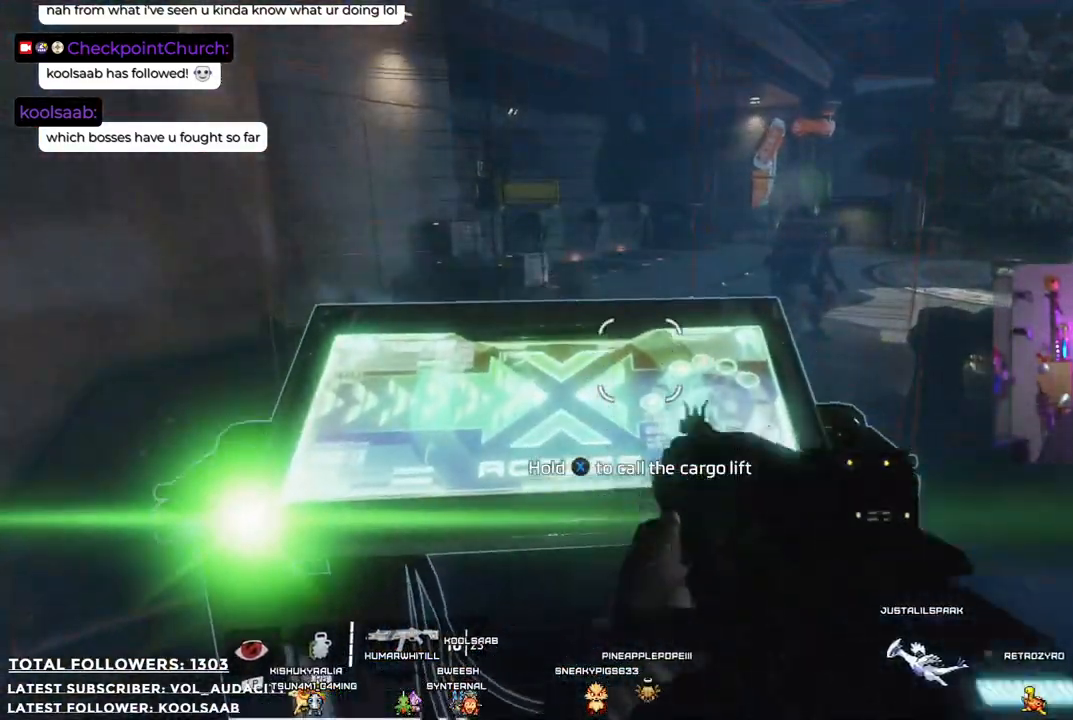
{"buttons": ["X"], "left_stick": "center", "right_stick": "center", "events": [[50, "right_stick", "down-left"], [200, "right_stick", "center"], [317, "X", "down"]]}
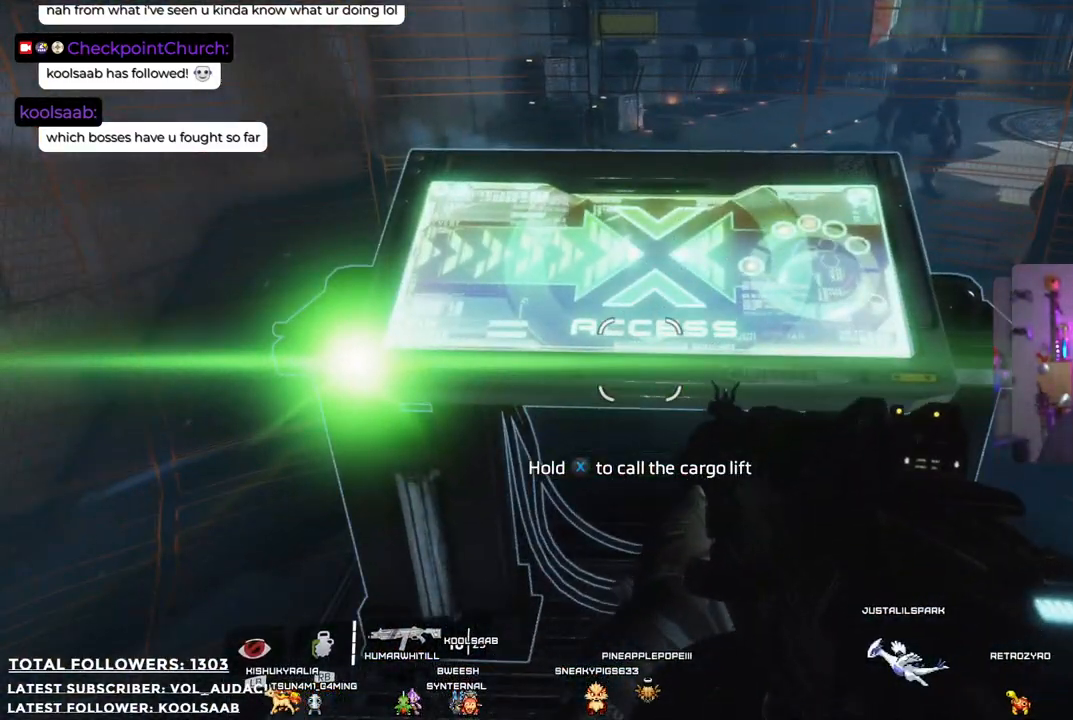
{"buttons": ["X"], "left_stick": "center", "right_stick": "center", "events": []}
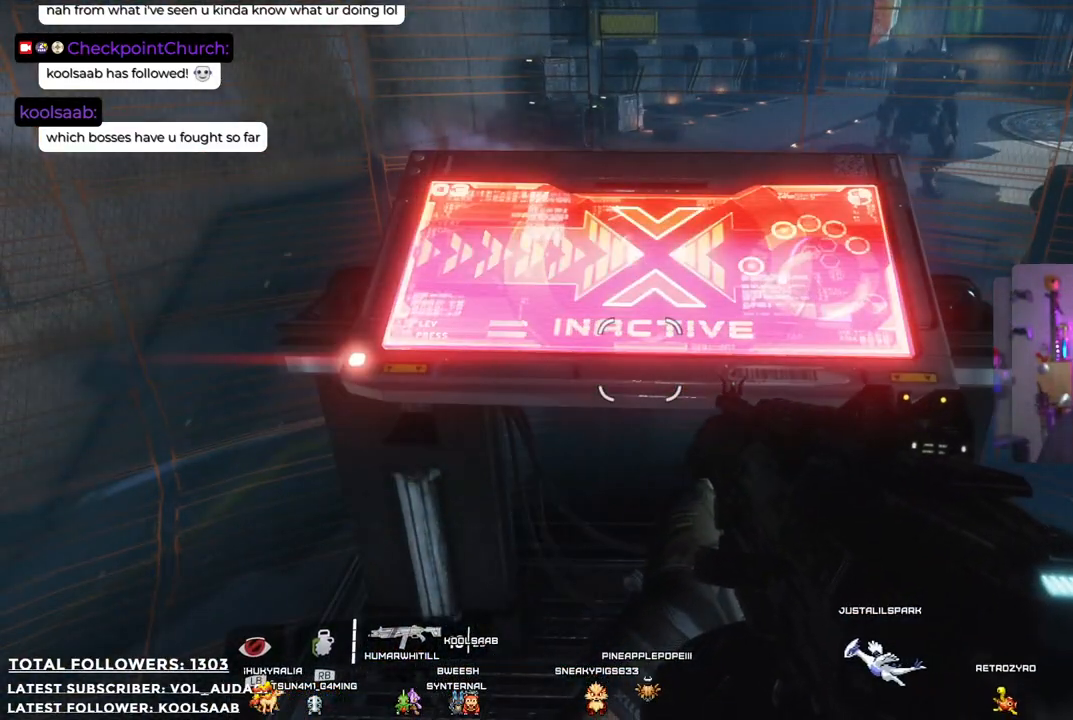
{"buttons": [], "left_stick": "down", "right_stick": "right", "events": [[117, "X", "up"], [151, "left_stick", "down"], [268, "right_stick", "right"]]}
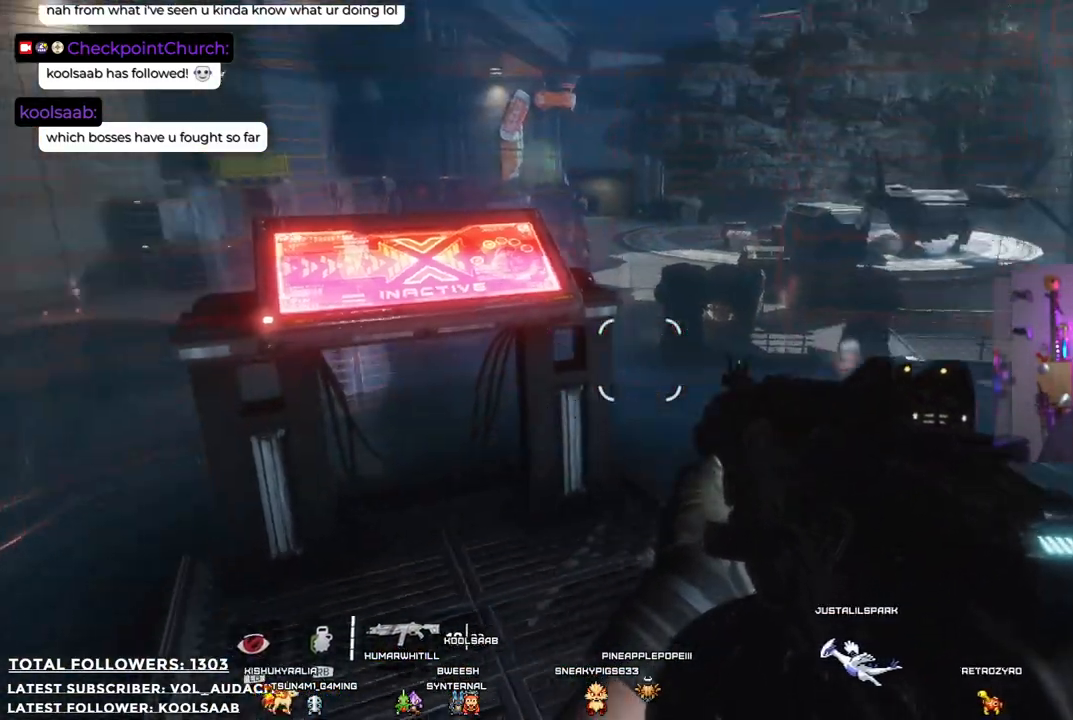
{"buttons": [], "left_stick": "down", "right_stick": "center", "events": [[117, "right_stick", "center"]]}
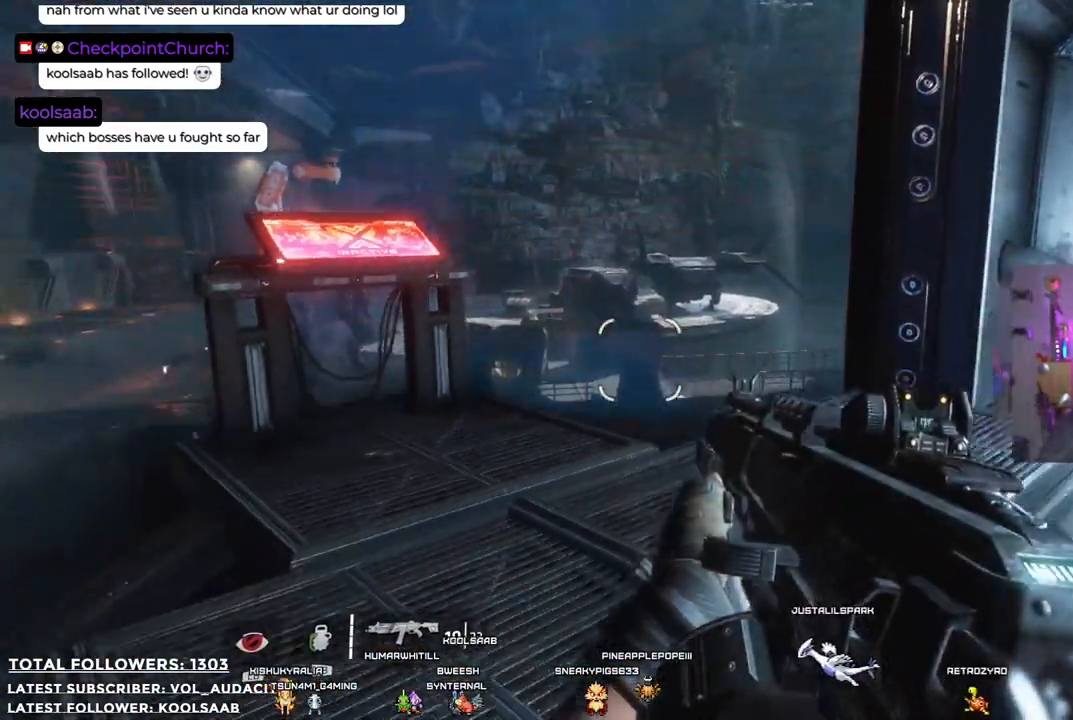
{"buttons": [], "left_stick": "right", "right_stick": "right", "events": [[84, "right_stick", "right"], [267, "left_stick", "down-right"], [451, "left_stick", "right"]]}
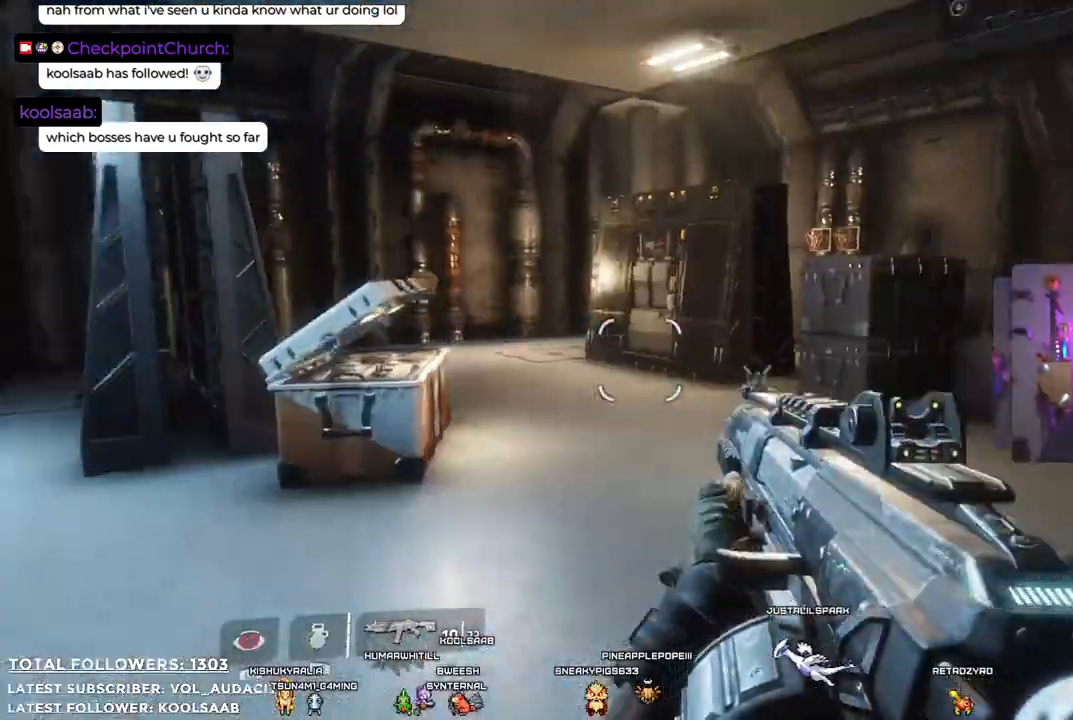
{"buttons": ["L3"], "left_stick": "up", "right_stick": "center", "events": [[84, "left_stick", "up-right"], [84, "right_stick", "center"], [267, "left_stick", "up"], [434, "L3", "down"]]}
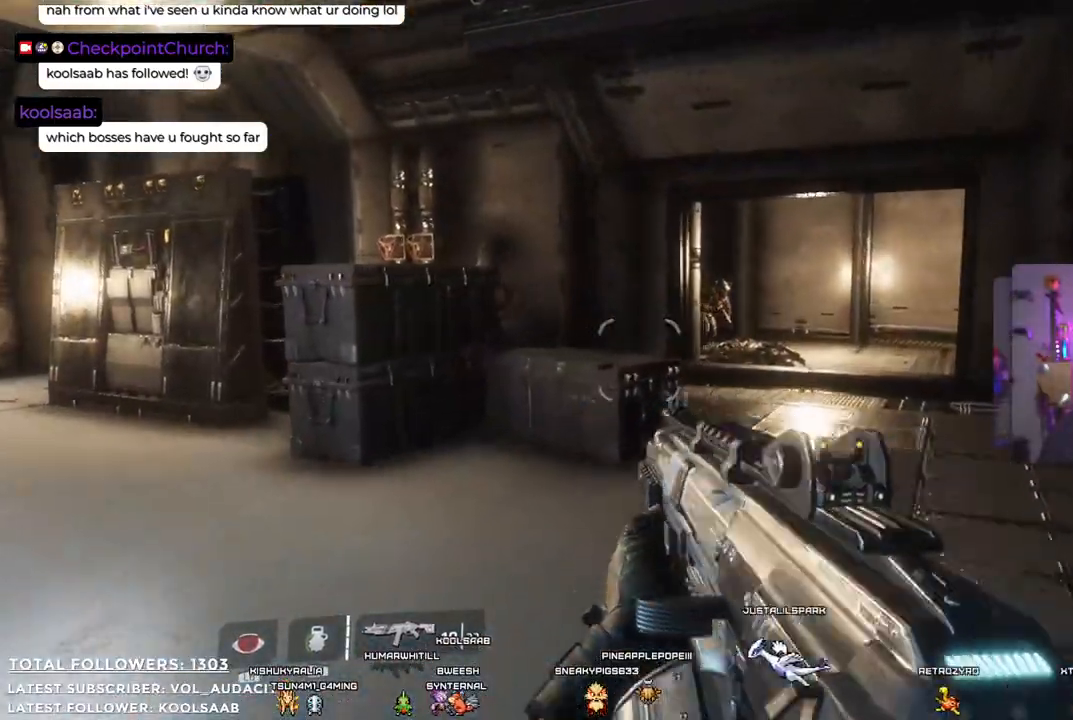
{"buttons": [], "left_stick": "up-right", "right_stick": "up-right", "events": [[100, "L3", "up"], [434, "left_stick", "up-right"], [451, "right_stick", "up-right"]]}
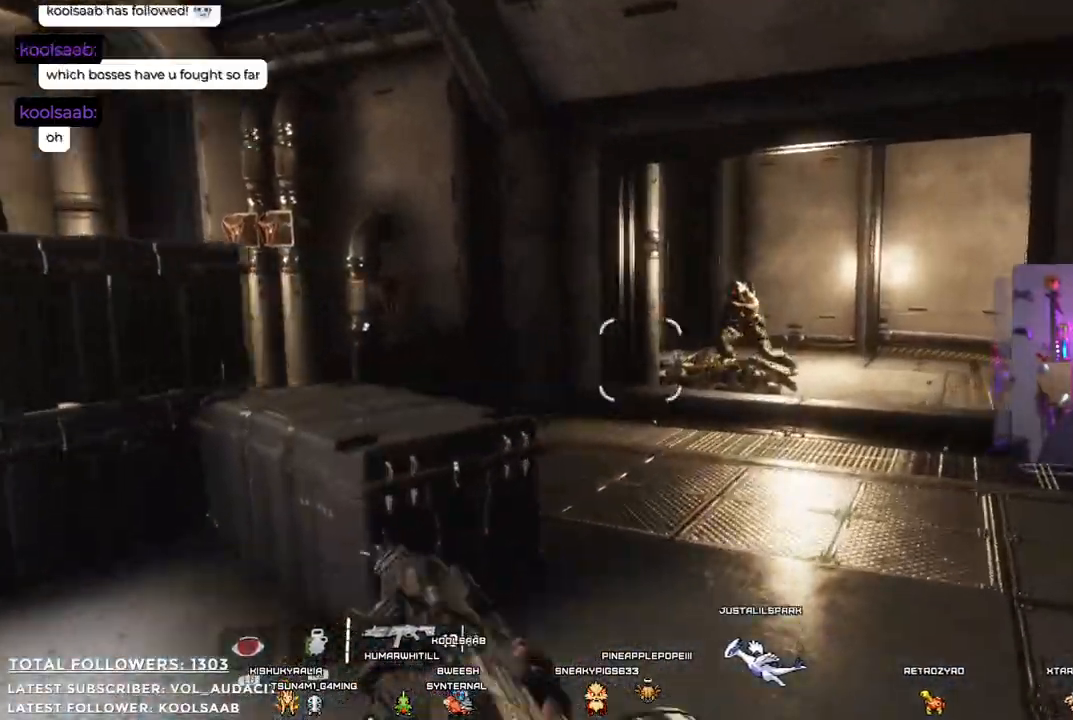
{"buttons": [], "left_stick": "up", "right_stick": "center", "events": [[100, "right_stick", "center"], [134, "R2", "down"], [150, "left_stick", "up"], [284, "R2", "up"]]}
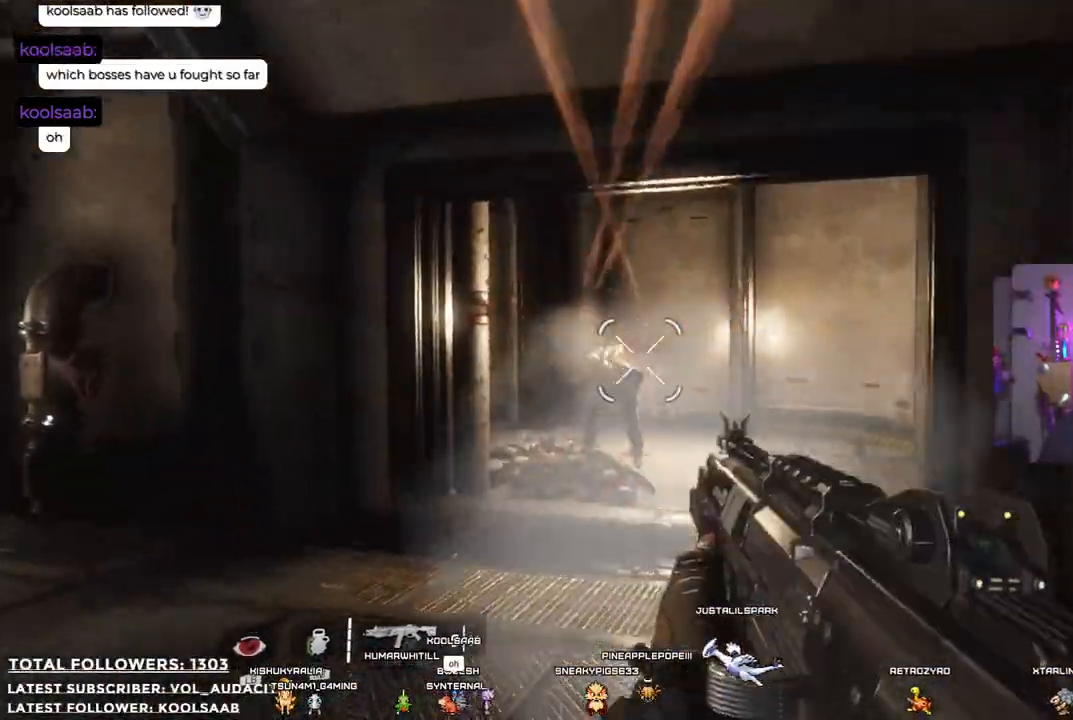
{"buttons": [], "left_stick": "up-right", "right_stick": "center", "events": [[17, "R2", "down"], [184, "R2", "up"], [468, "left_stick", "up-right"]]}
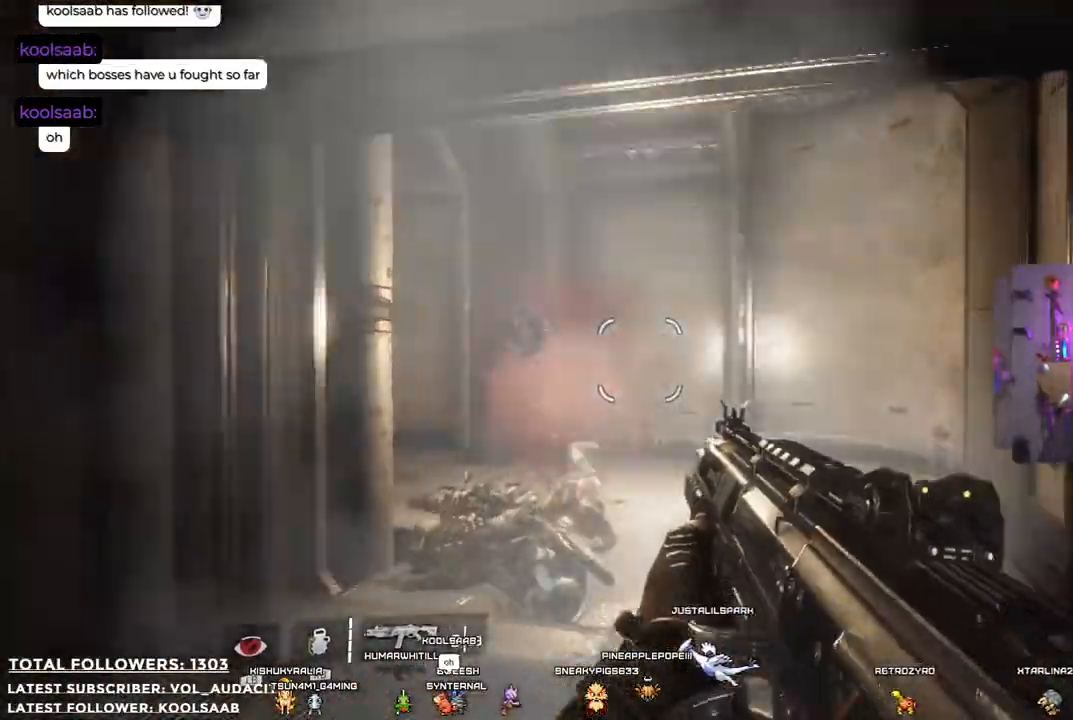
{"buttons": [], "left_stick": "up-right", "right_stick": "center", "events": [[134, "right_stick", "left"], [384, "right_stick", "center"]]}
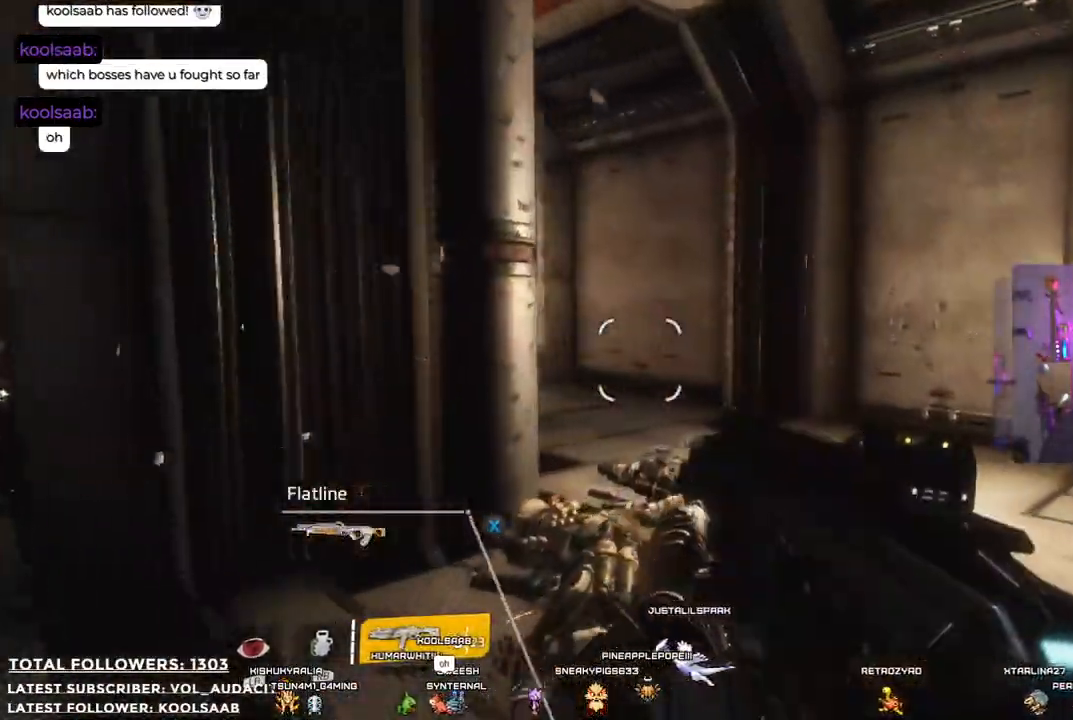
{"buttons": [], "left_stick": "up-right", "right_stick": "left", "events": [[167, "right_stick", "left"]]}
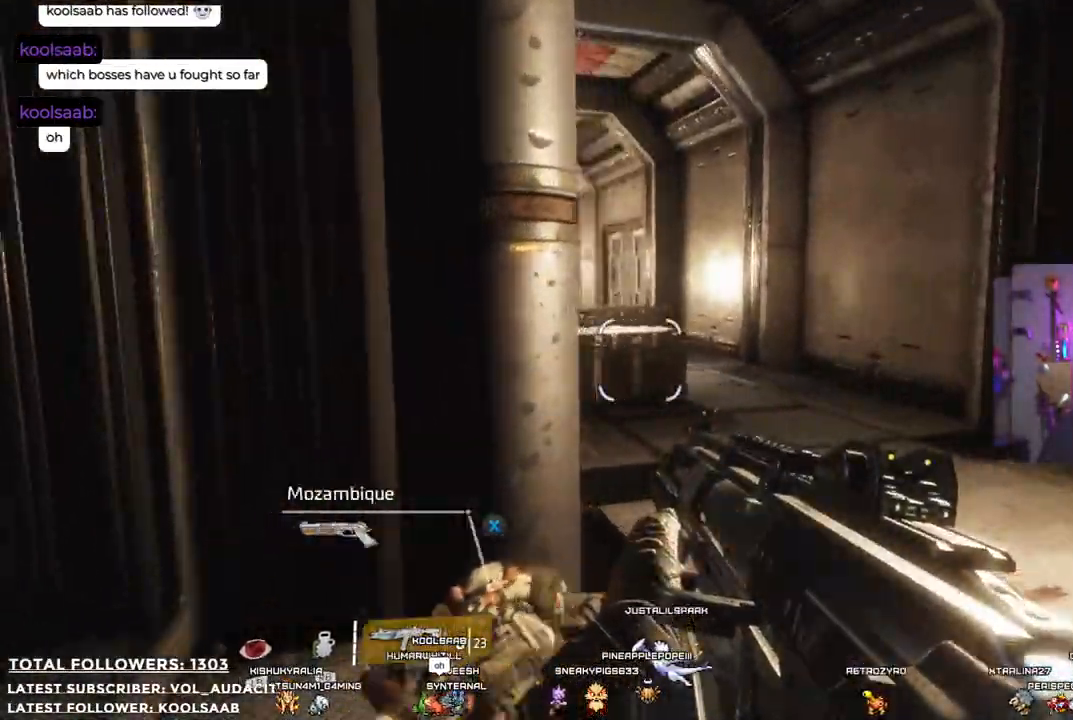
{"buttons": [], "left_stick": "up-right", "right_stick": "up-left", "events": [[100, "right_stick", "center"], [401, "right_stick", "left"], [501, "right_stick", "up-left"]]}
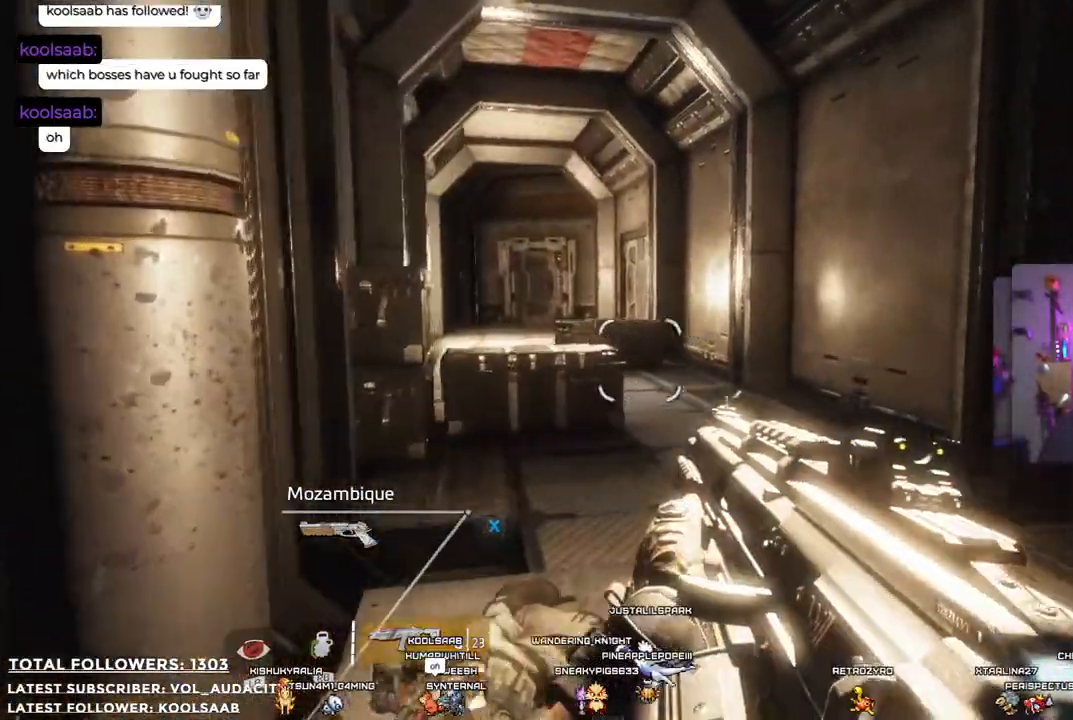
{"buttons": [], "left_stick": "up-right", "right_stick": "center", "events": [[267, "right_stick", "center"]]}
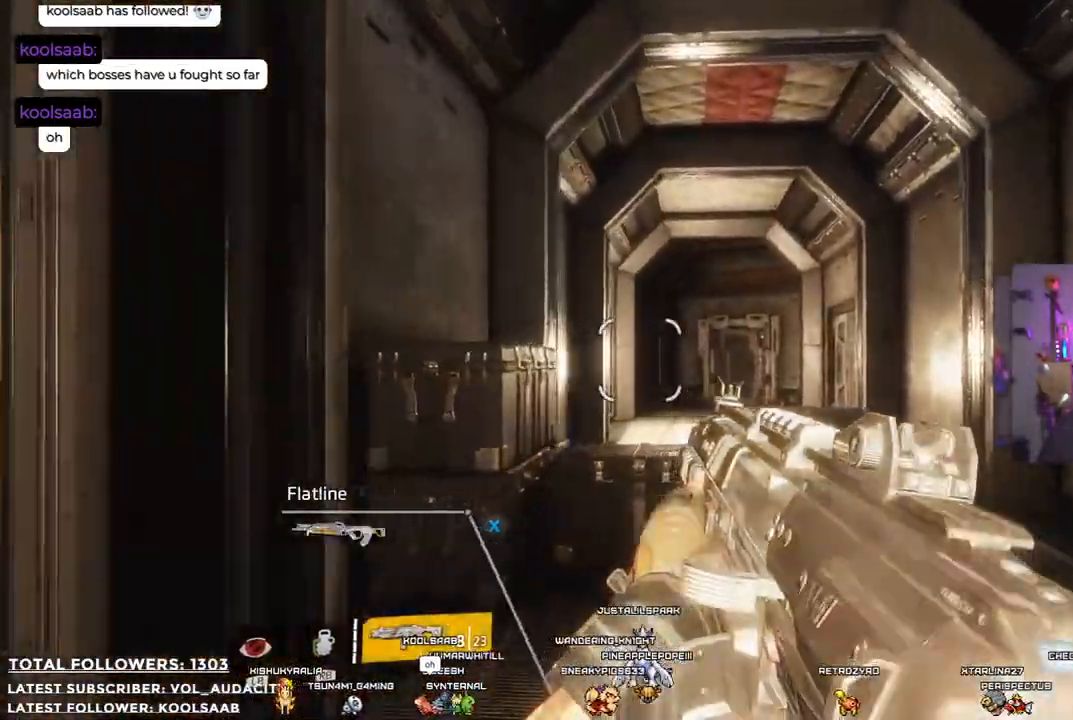
{"buttons": [], "left_stick": "up-right", "right_stick": "center", "events": [[17, "L3", "down"], [234, "L3", "up"]]}
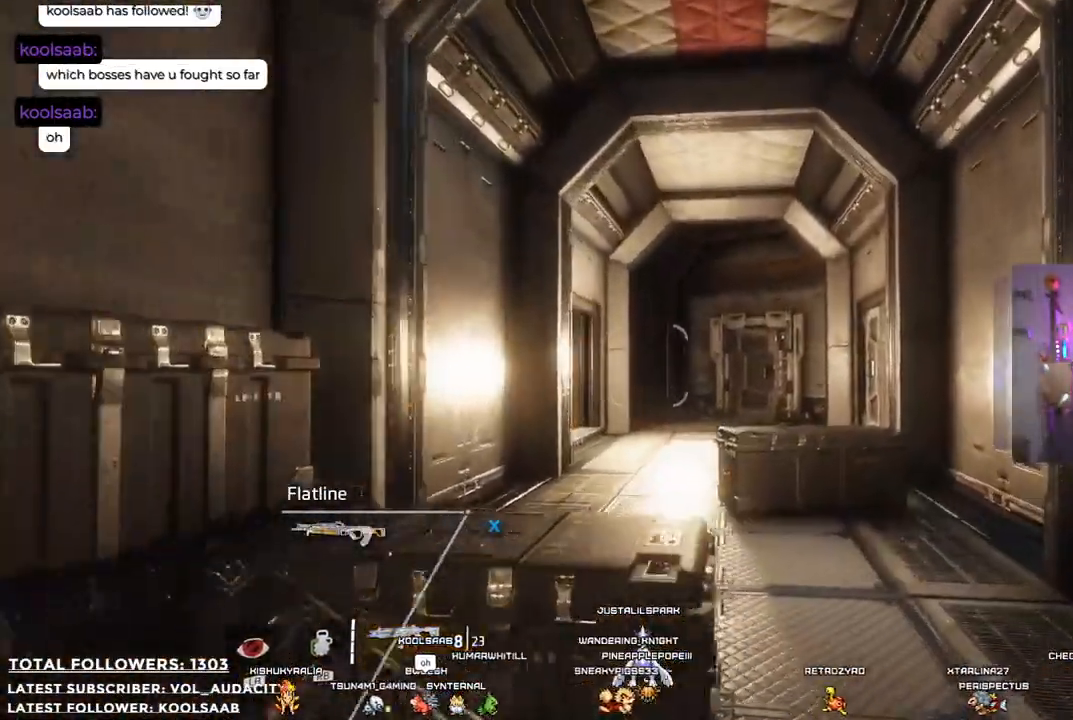
{"buttons": [], "left_stick": "up", "right_stick": "down-left", "events": [[134, "right_stick", "down-left"], [284, "left_stick", "up"]]}
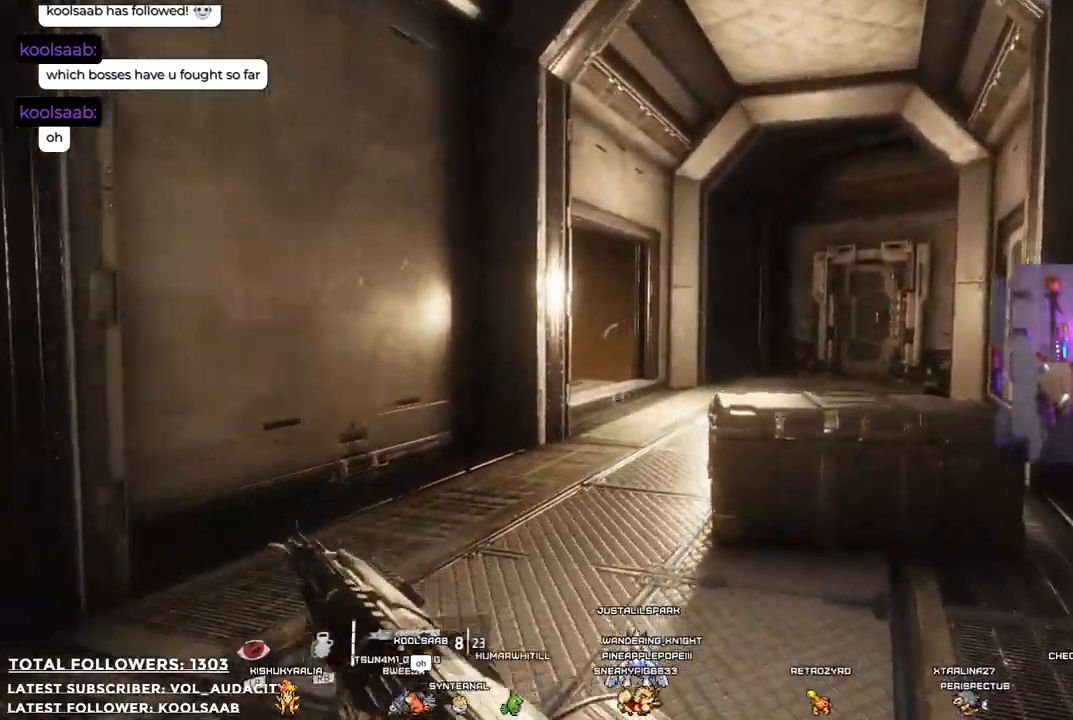
{"buttons": [], "left_stick": "up", "right_stick": "center", "events": [[150, "right_stick", "center"]]}
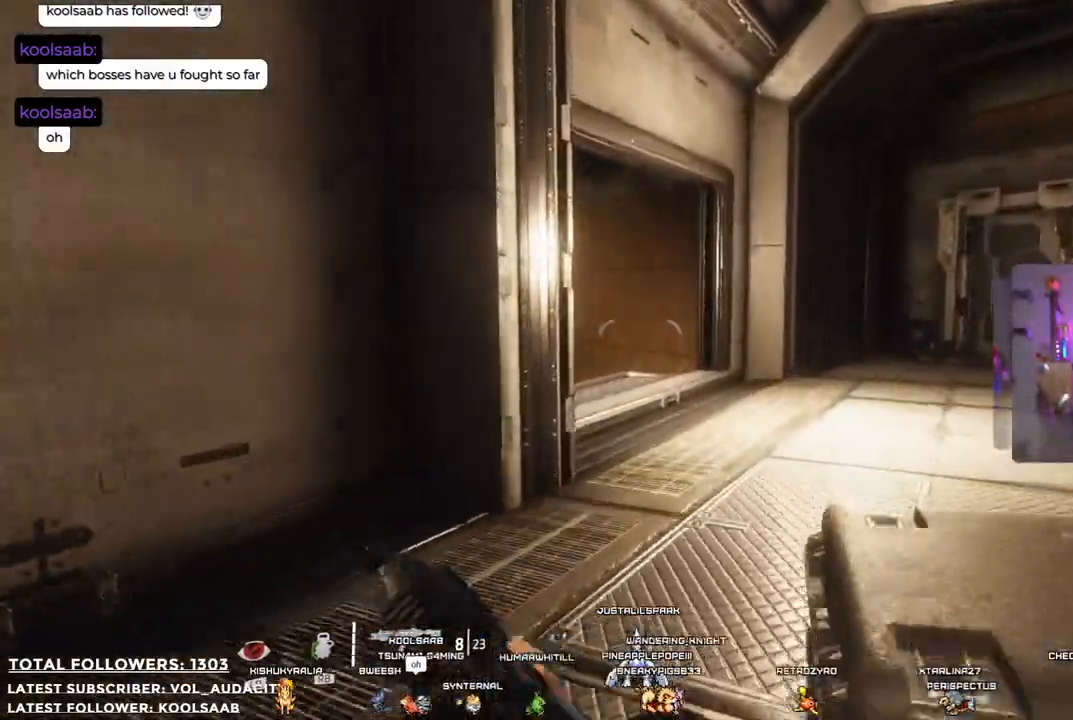
{"buttons": [], "left_stick": "up", "right_stick": "center", "events": [[83, "left_stick", "up-left"], [83, "right_stick", "right"], [284, "left_stick", "up"], [284, "right_stick", "center"]]}
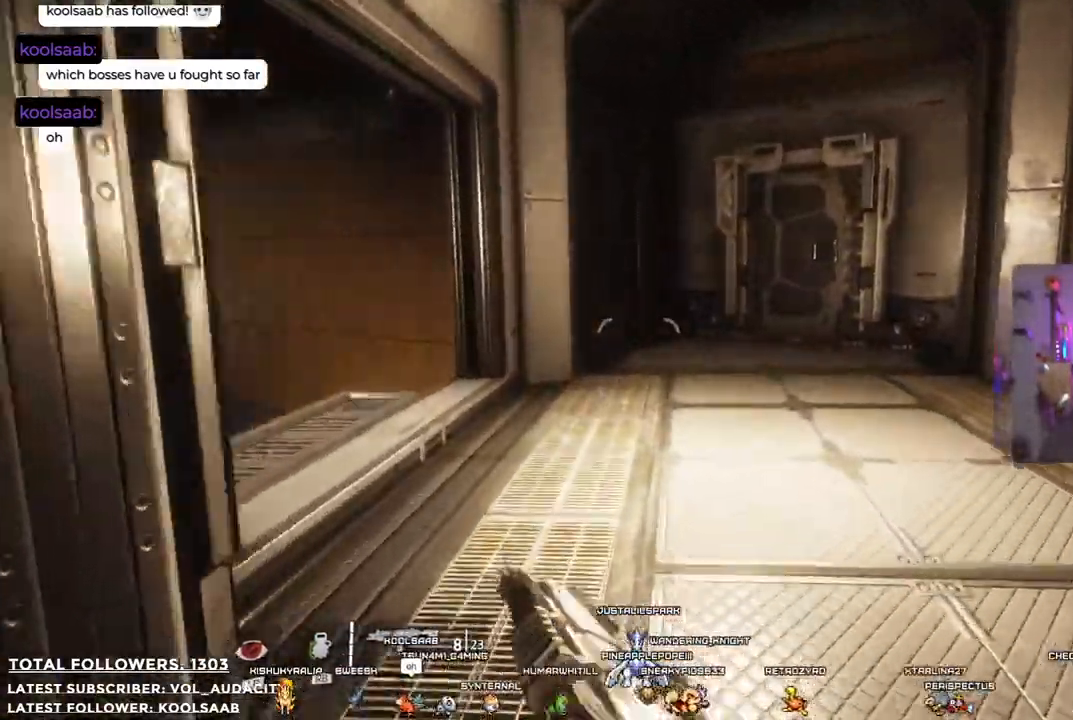
{"buttons": [], "left_stick": "up-right", "right_stick": "left", "events": [[50, "right_stick", "left"], [133, "left_stick", "up-right"]]}
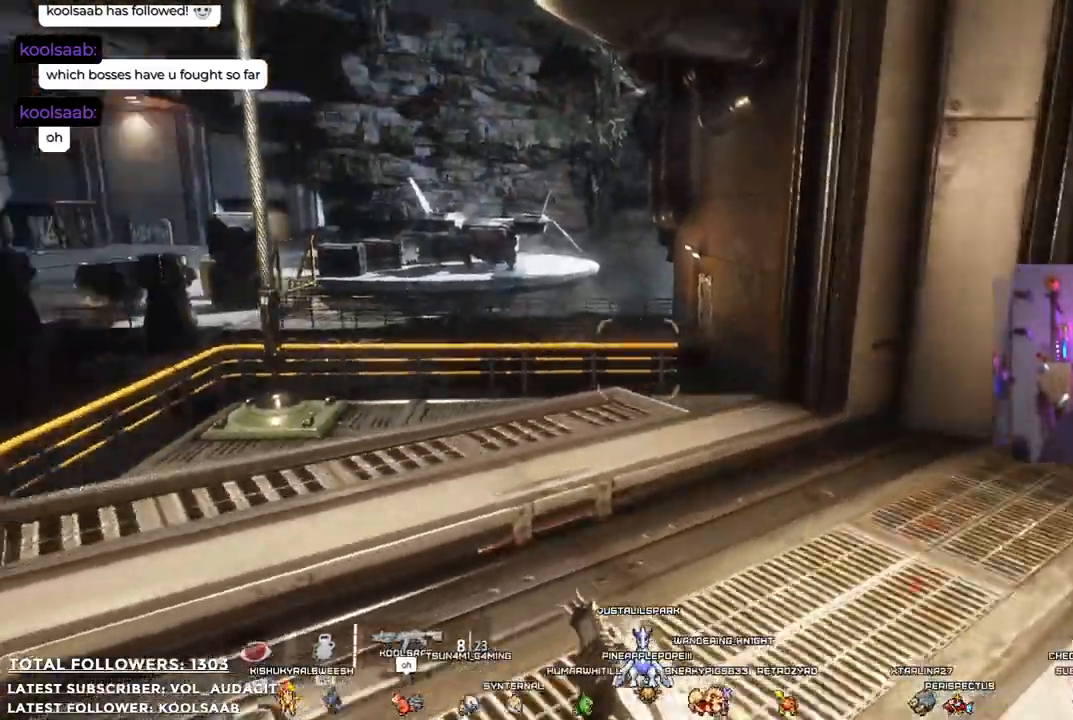
{"buttons": [], "left_stick": "up", "right_stick": "center"}
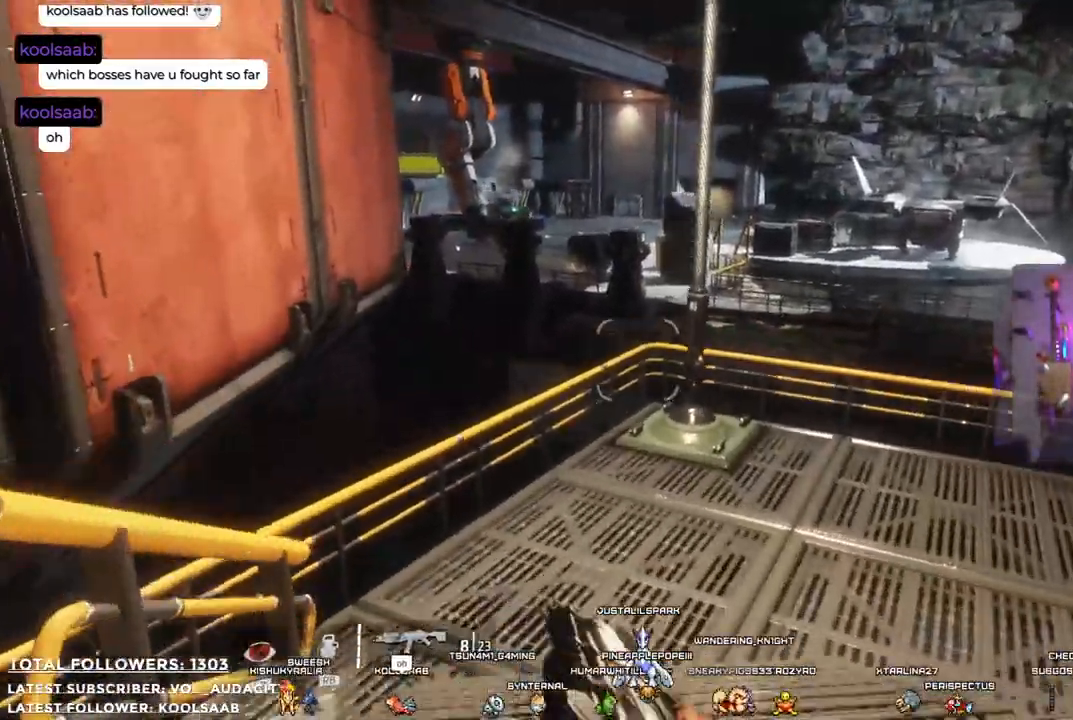
{"buttons": [], "left_stick": "up", "right_stick": "right"}
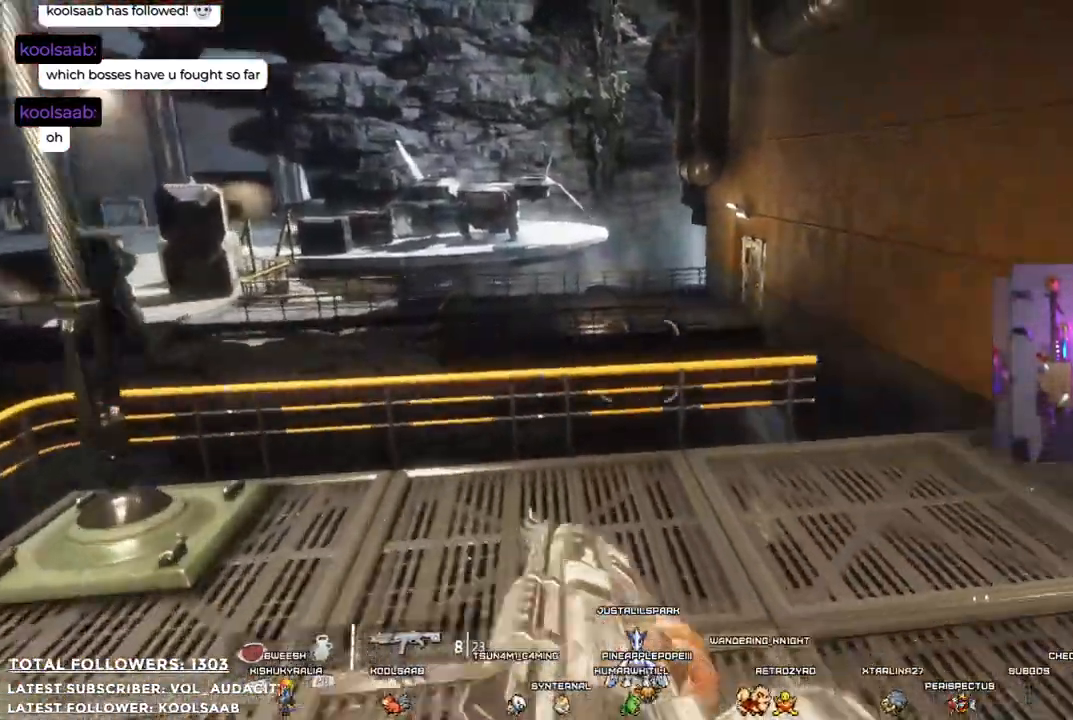
{"buttons": ["L3"], "left_stick": "up", "right_stick": "up", "events": [[133, "right_stick", "center"], [233, "left_stick", "up-right"], [367, "L3", "down"], [434, "right_stick", "up"], [484, "left_stick", "up"]]}
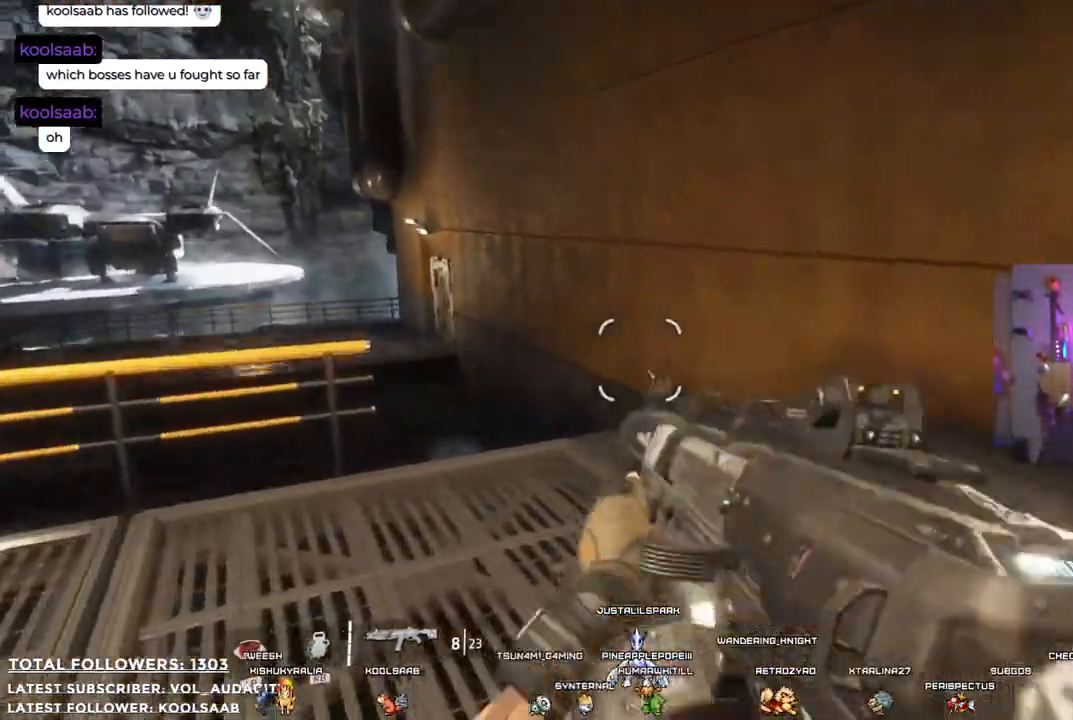
{"buttons": [], "left_stick": "up", "right_stick": "center", "events": [[34, "L3", "up"], [84, "right_stick", "center"]]}
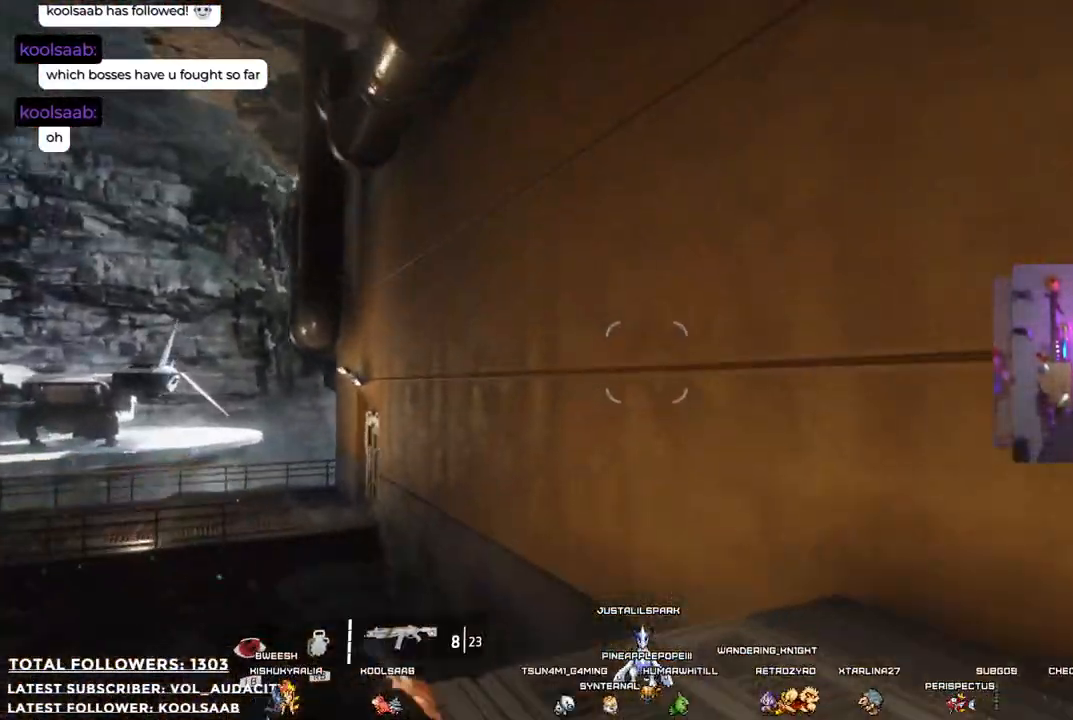
{"buttons": ["A"], "left_stick": "up", "right_stick": "center", "events": [[251, "A", "down"]]}
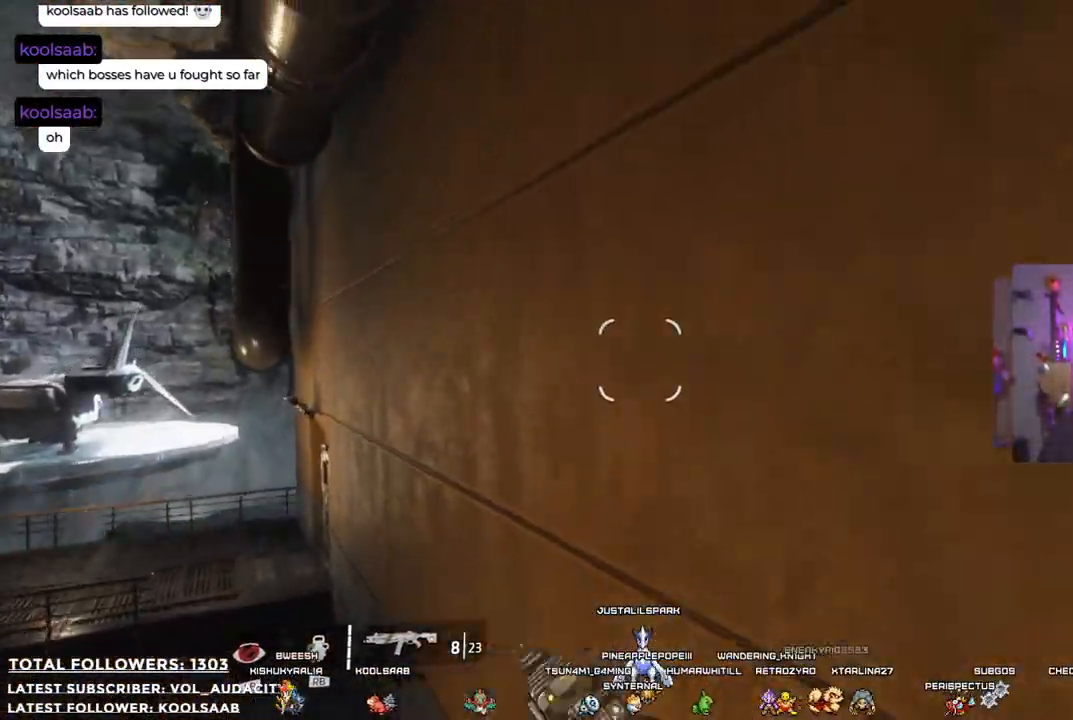
{"buttons": ["A"], "left_stick": "up", "right_stick": "center", "events": [[84, "A", "up"], [167, "A", "down"]]}